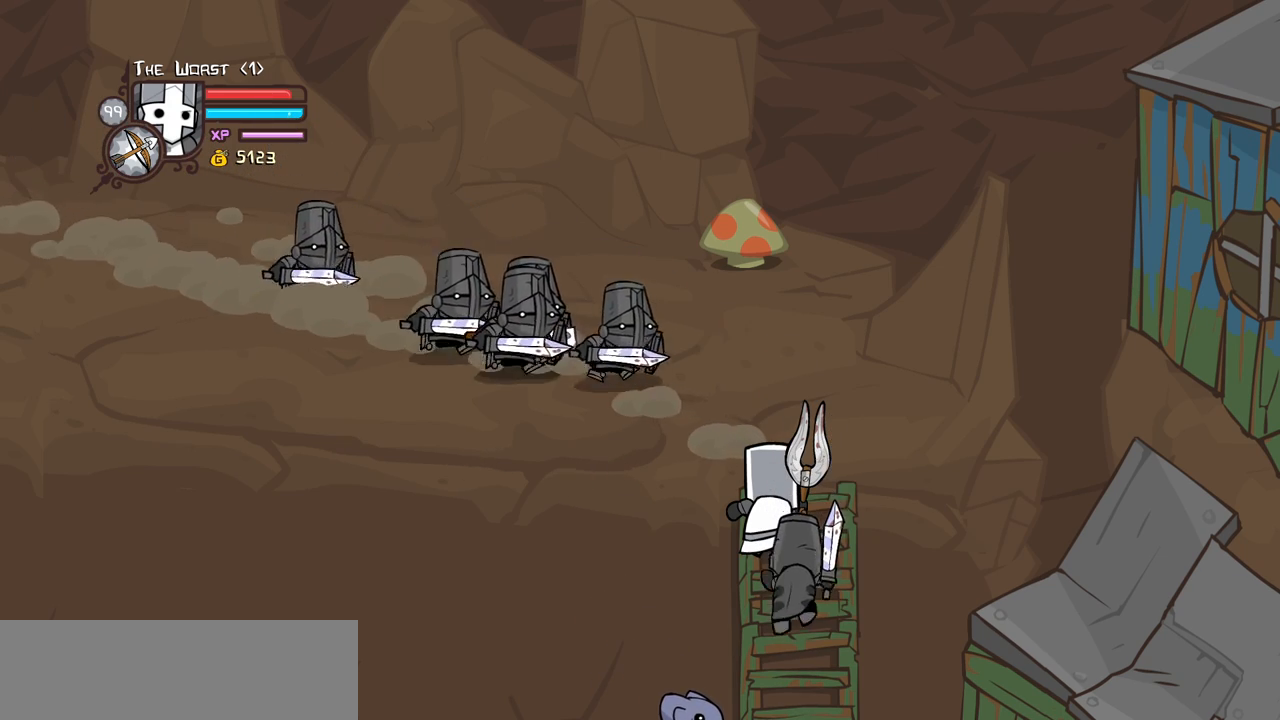
Gameplay with keyboard; each line is a JSON object with the keys held at the frame after it. "events" lists presses ("down") and releases ("up") of "block", "down", "heavy", "item", "iteml", "itemr", "jump", "left", "light", "magic", "right" and "up" between this image and that frame as [ms after this image, input, new state], when the widget could be followed in between. No other keys are recorded. Mouse input is not recorded. Key names are as the overlay labels them; some are game actions (e.g. jump) rather than physical keys.
{"keys": [], "events": []}
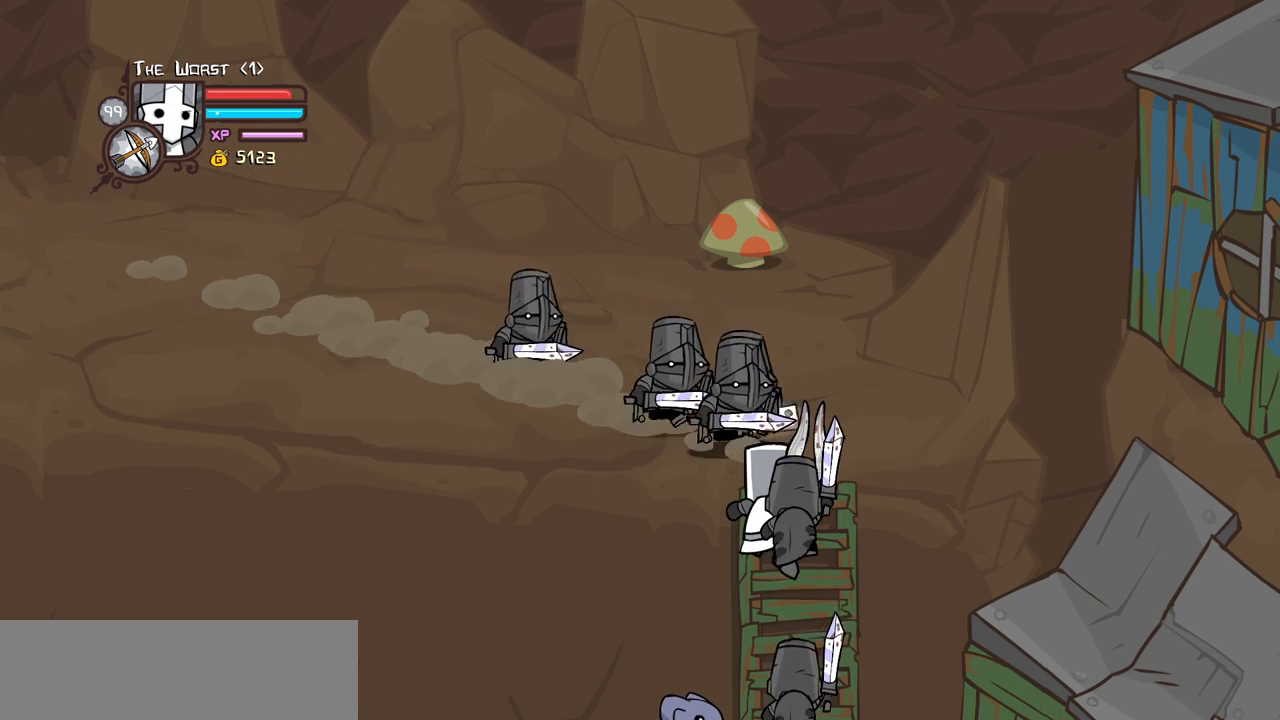
{"keys": [], "events": []}
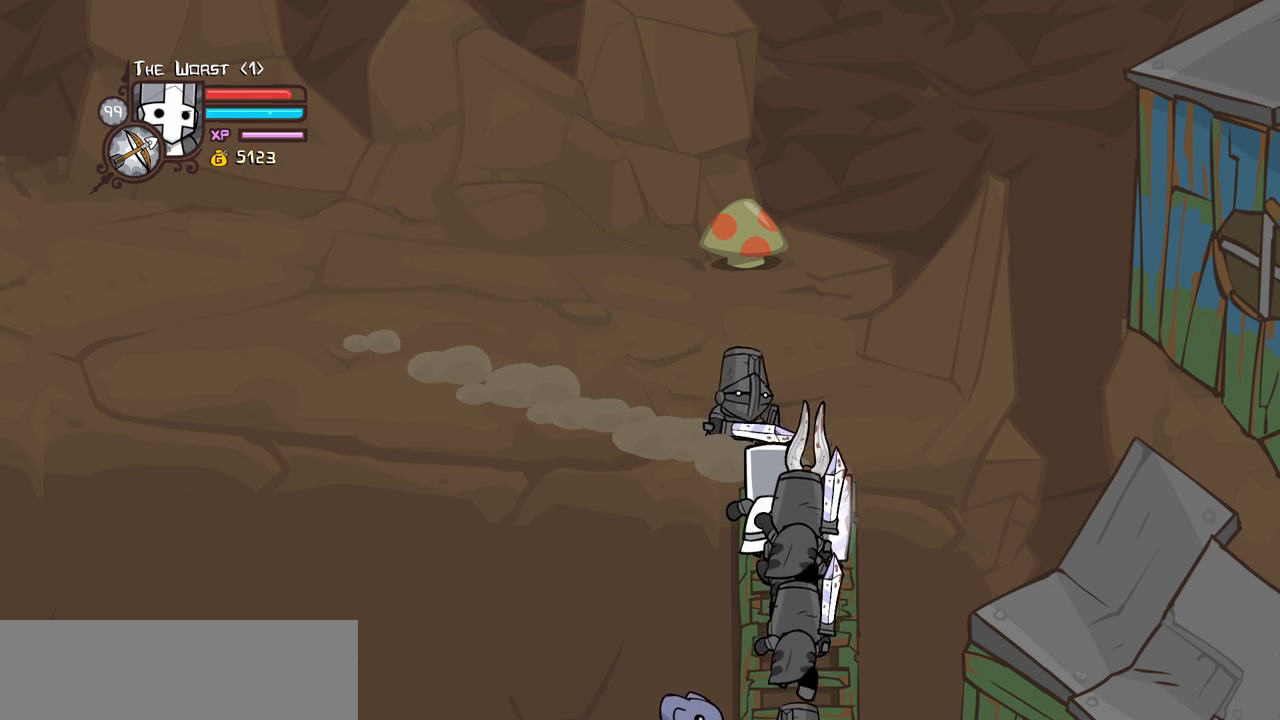
{"keys": [], "events": []}
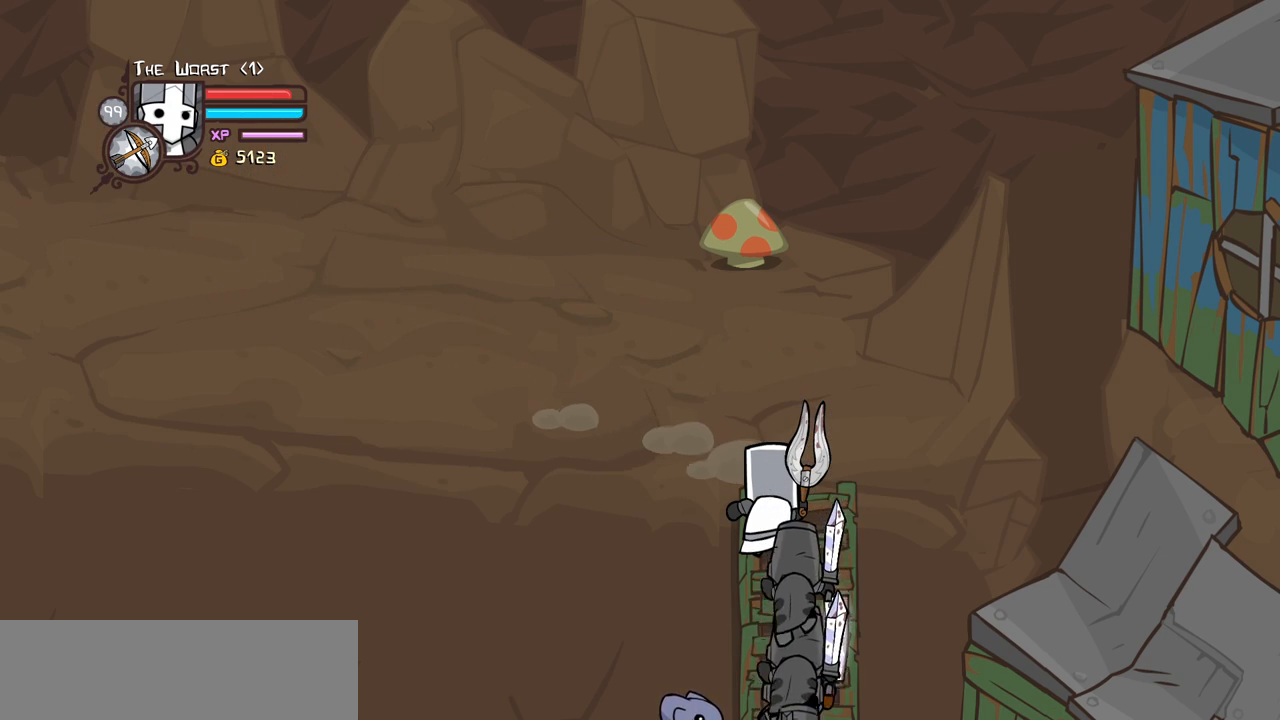
{"keys": ["right", "up"], "events": [[333, "up", "down"], [433, "right", "down"]]}
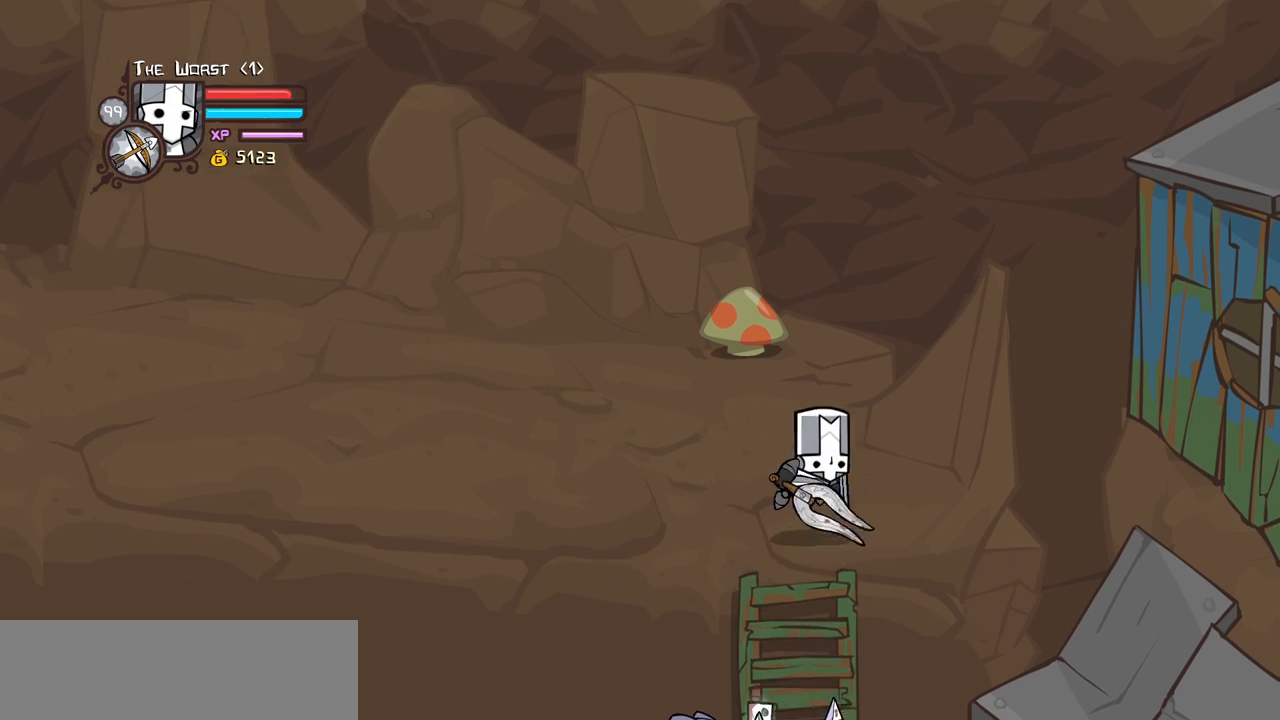
{"keys": ["left"], "events": [[33, "up", "up"], [66, "down", "down"], [400, "left", "down"], [450, "down", "up"], [450, "right", "up"]]}
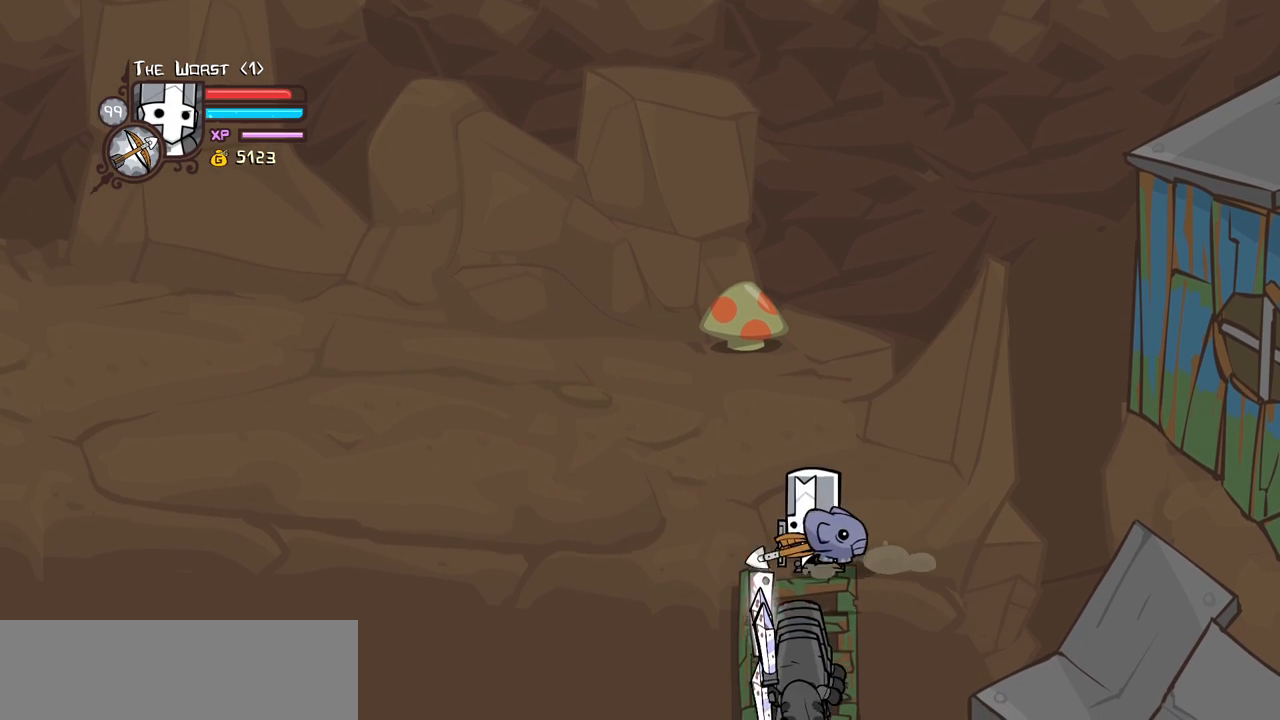
{"keys": ["heavy"], "events": [[50, "item", "down"], [83, "left", "up"], [133, "item", "up"], [183, "down", "down"], [233, "light", "down"], [316, "heavy", "down"], [416, "light", "up"], [466, "down", "up"]]}
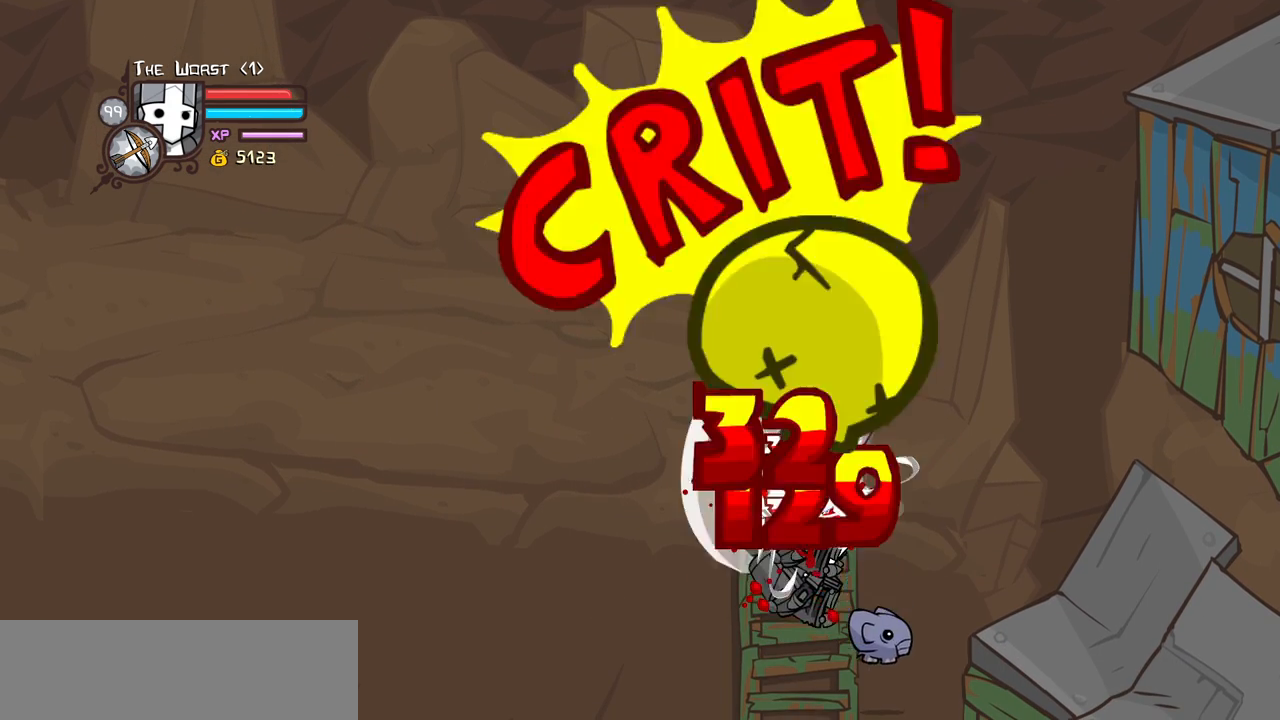
{"keys": ["light"], "events": [[50, "heavy", "up"], [100, "heavy", "down"], [333, "light", "down"], [383, "heavy", "up"]]}
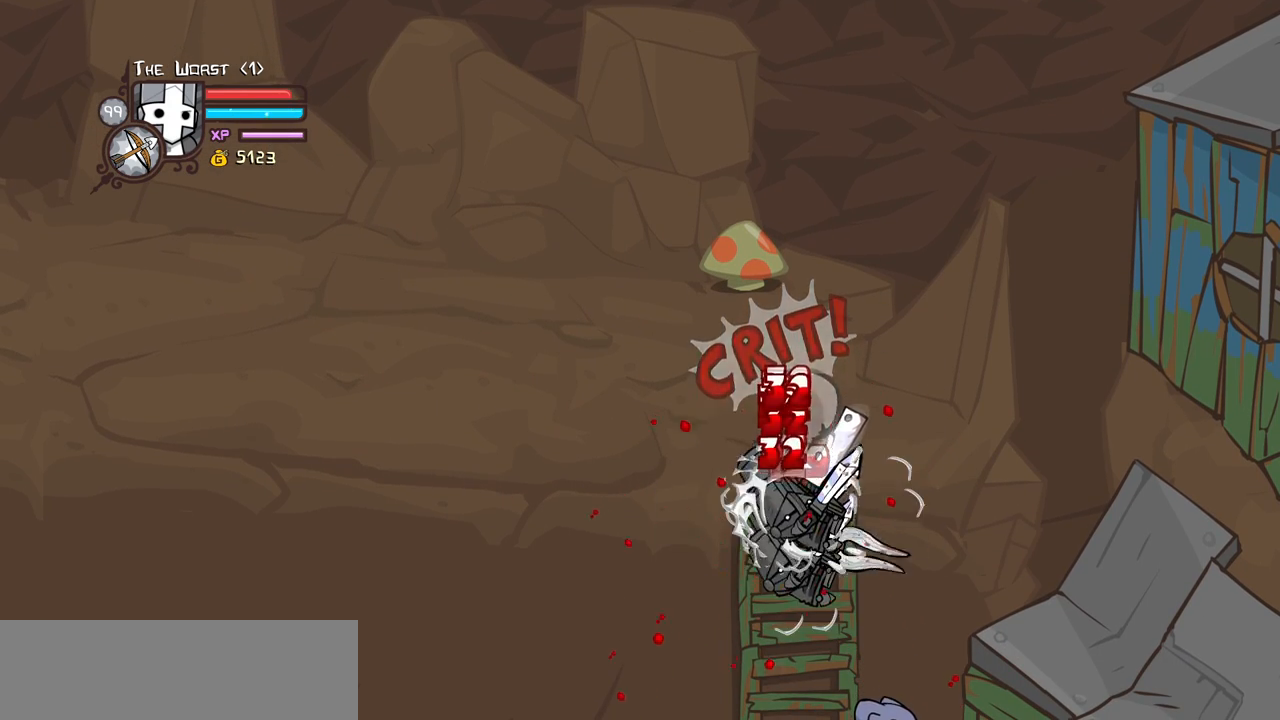
{"keys": ["heavy"], "events": [[33, "heavy", "down"], [66, "light", "up"], [266, "heavy", "up"], [300, "heavy", "down"]]}
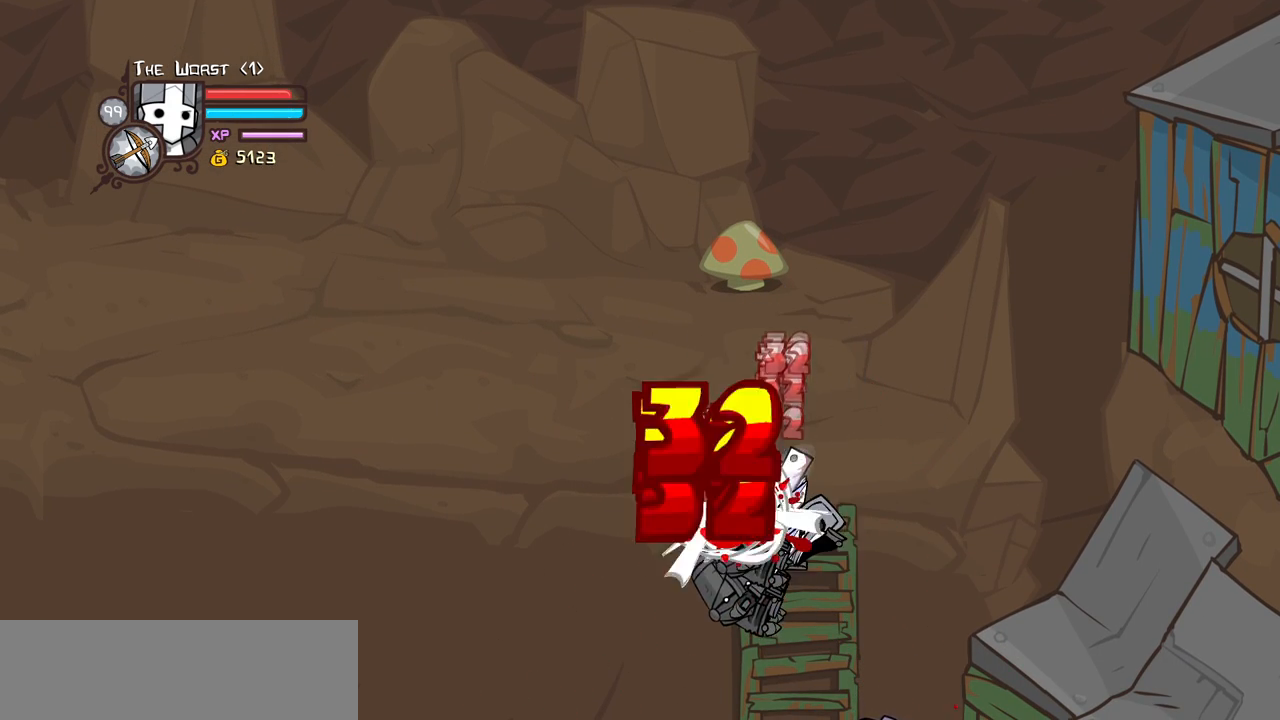
{"keys": [], "events": [[50, "heavy", "up"], [50, "light", "down"], [233, "heavy", "down"], [316, "light", "up"], [466, "heavy", "up"]]}
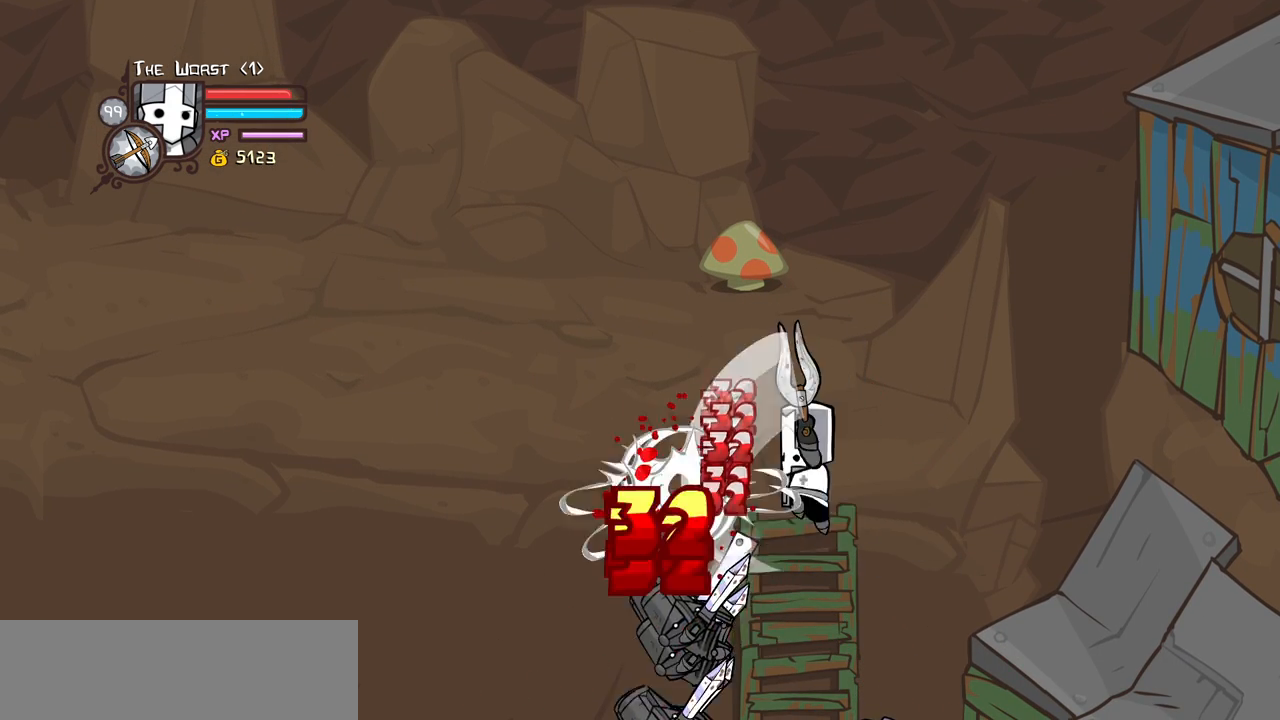
{"keys": [], "events": [[16, "heavy", "down"], [283, "heavy", "up"], [283, "light", "down"], [483, "light", "up"]]}
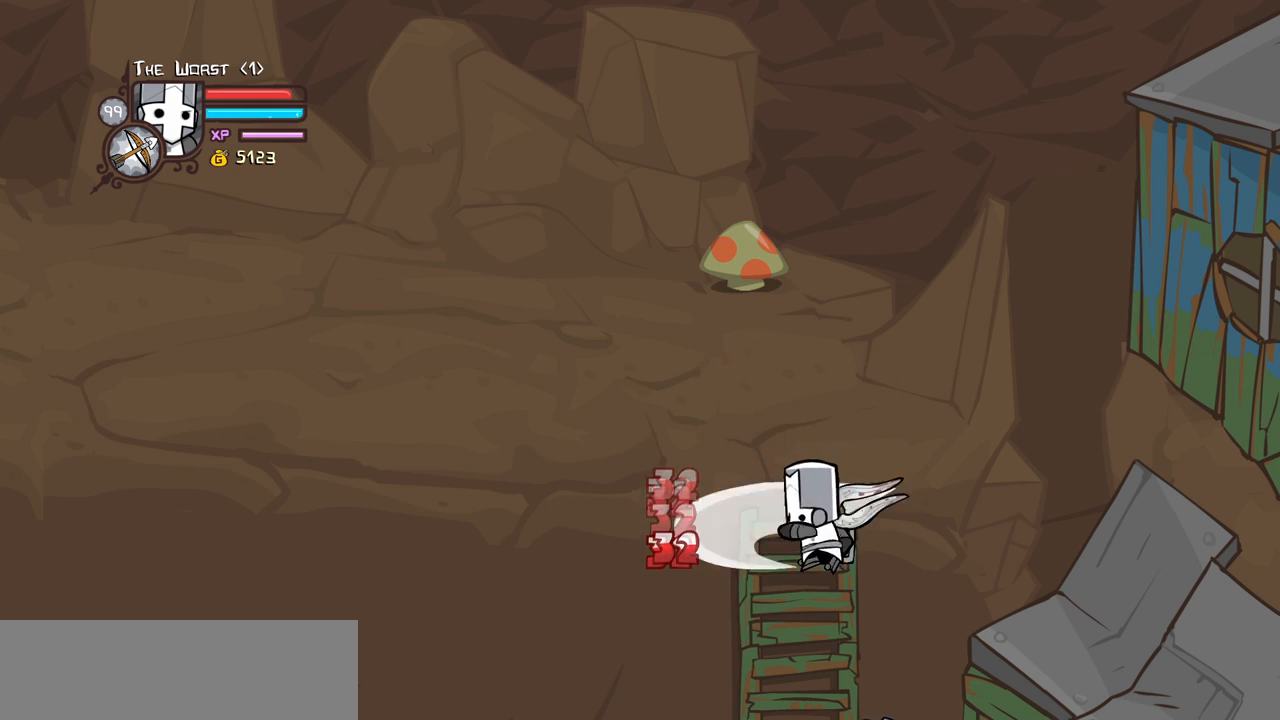
{"keys": ["down"], "events": [[33, "up", "down"], [166, "right", "down"], [216, "up", "up"], [266, "down", "down"], [500, "right", "up"]]}
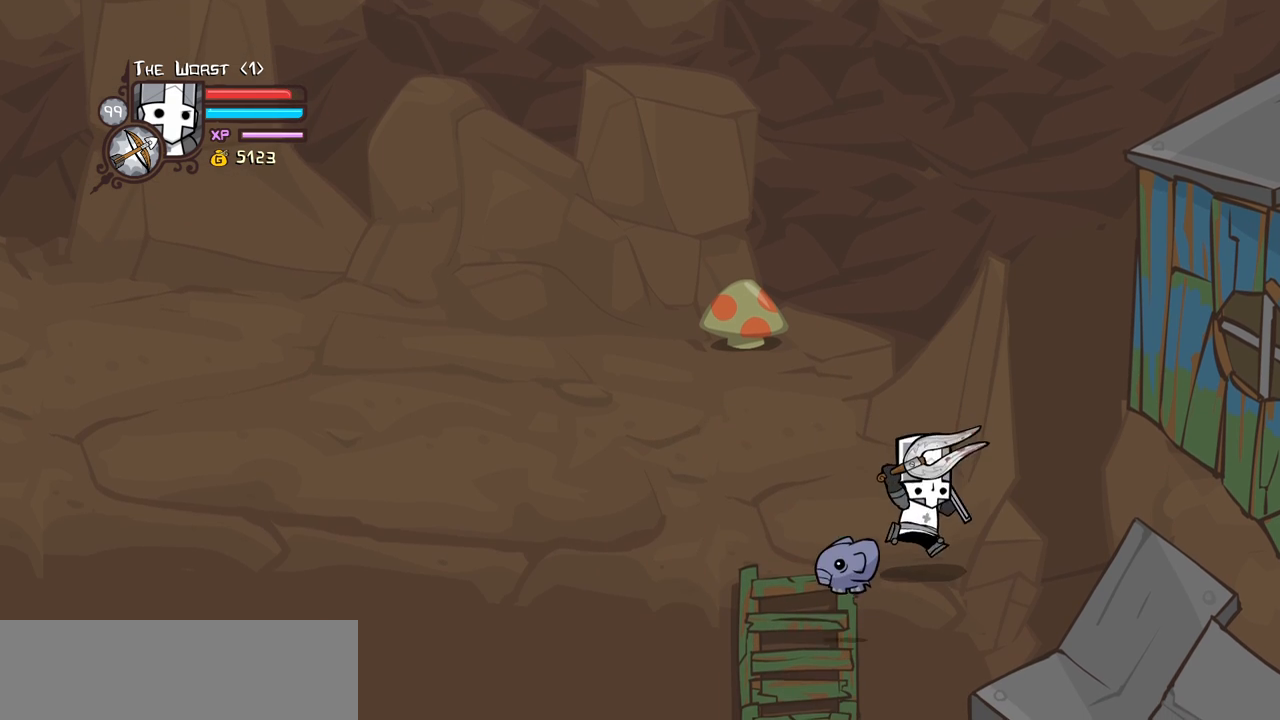
{"keys": [], "events": [[50, "down", "up"], [183, "left", "down"], [466, "left", "up"]]}
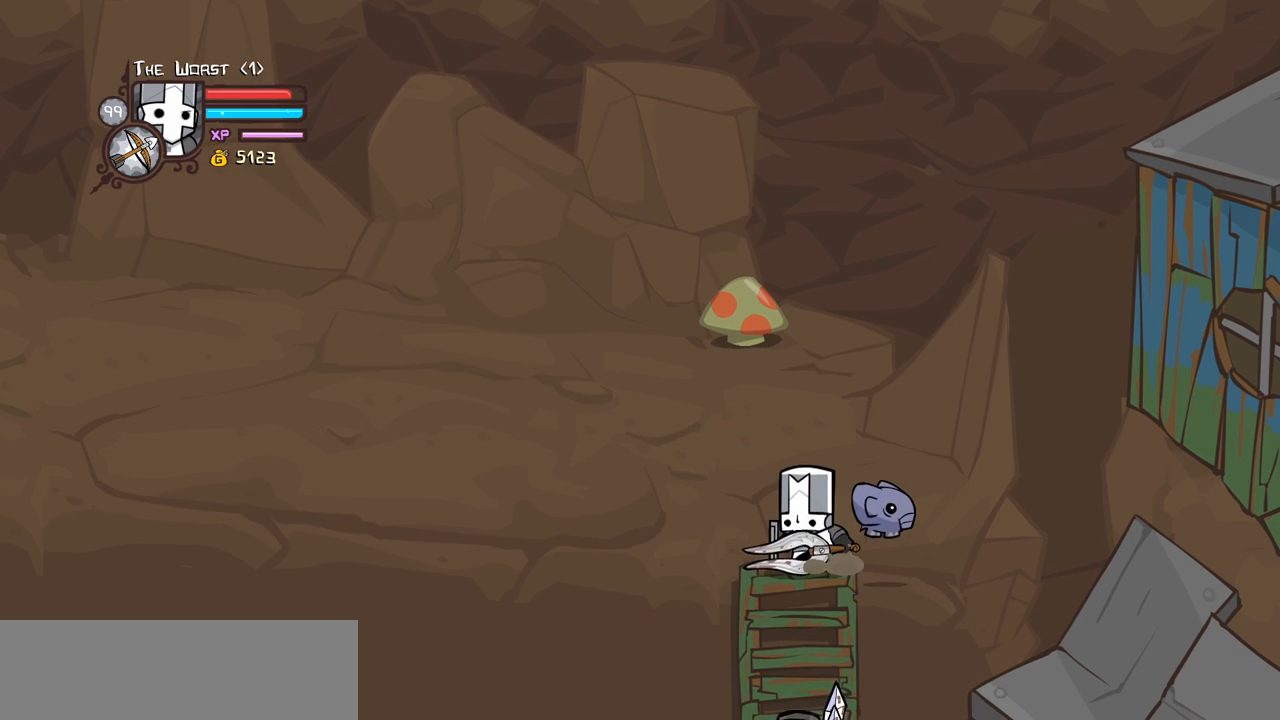
{"keys": ["item"], "events": [[483, "item", "down"]]}
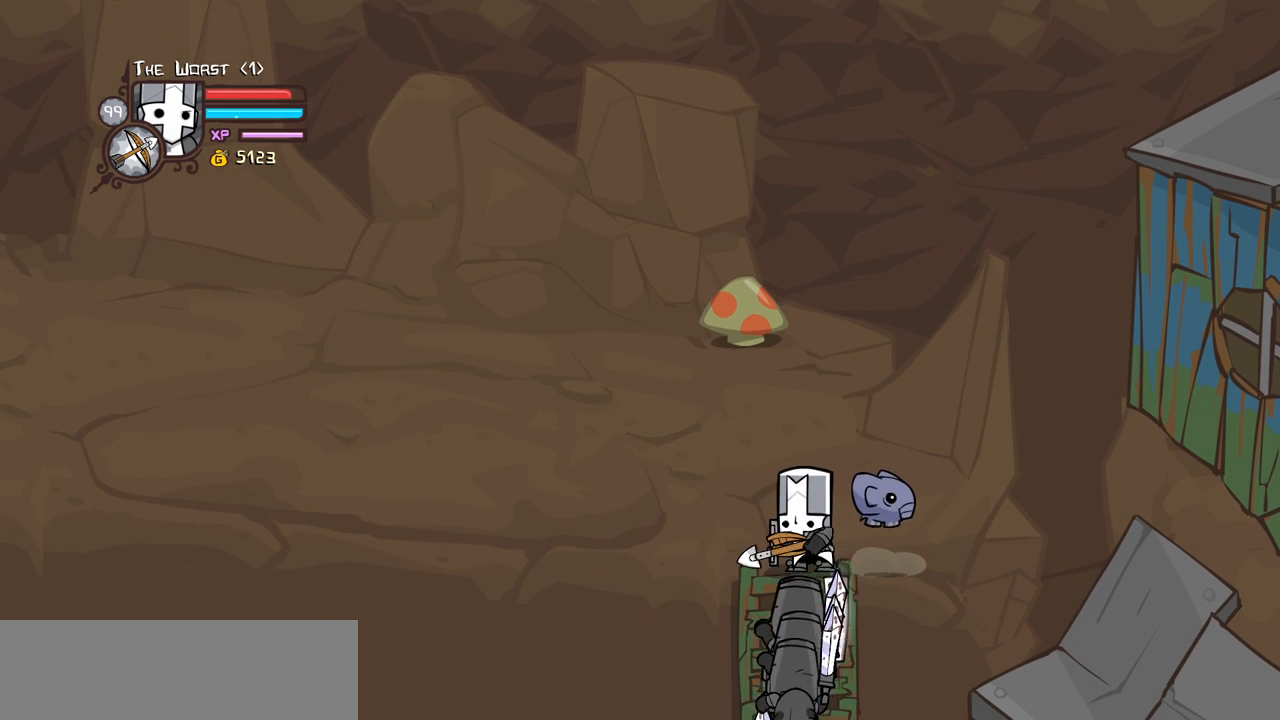
{"keys": ["heavy"], "events": [[116, "down", "down"], [116, "light", "down"], [166, "item", "up"], [300, "heavy", "down"], [400, "light", "up"], [450, "down", "up"]]}
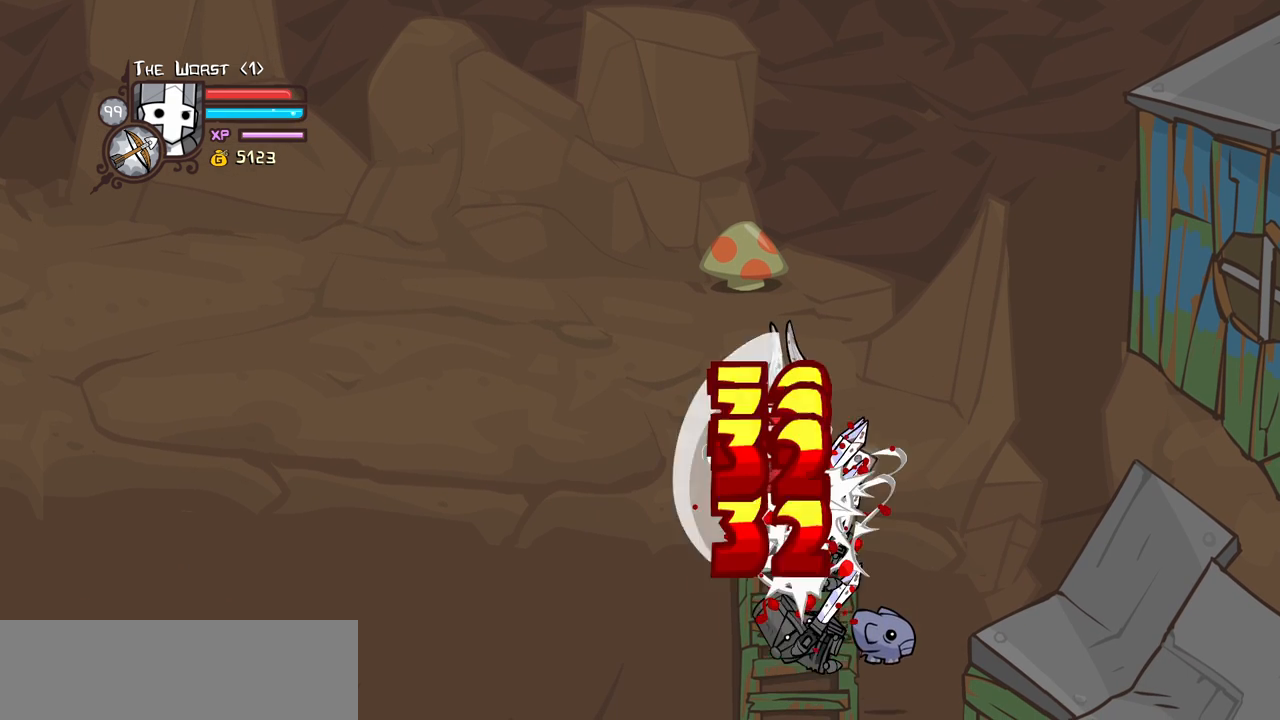
{"keys": ["light"], "events": [[50, "heavy", "up"], [83, "heavy", "down"], [316, "heavy", "up"], [316, "light", "down"]]}
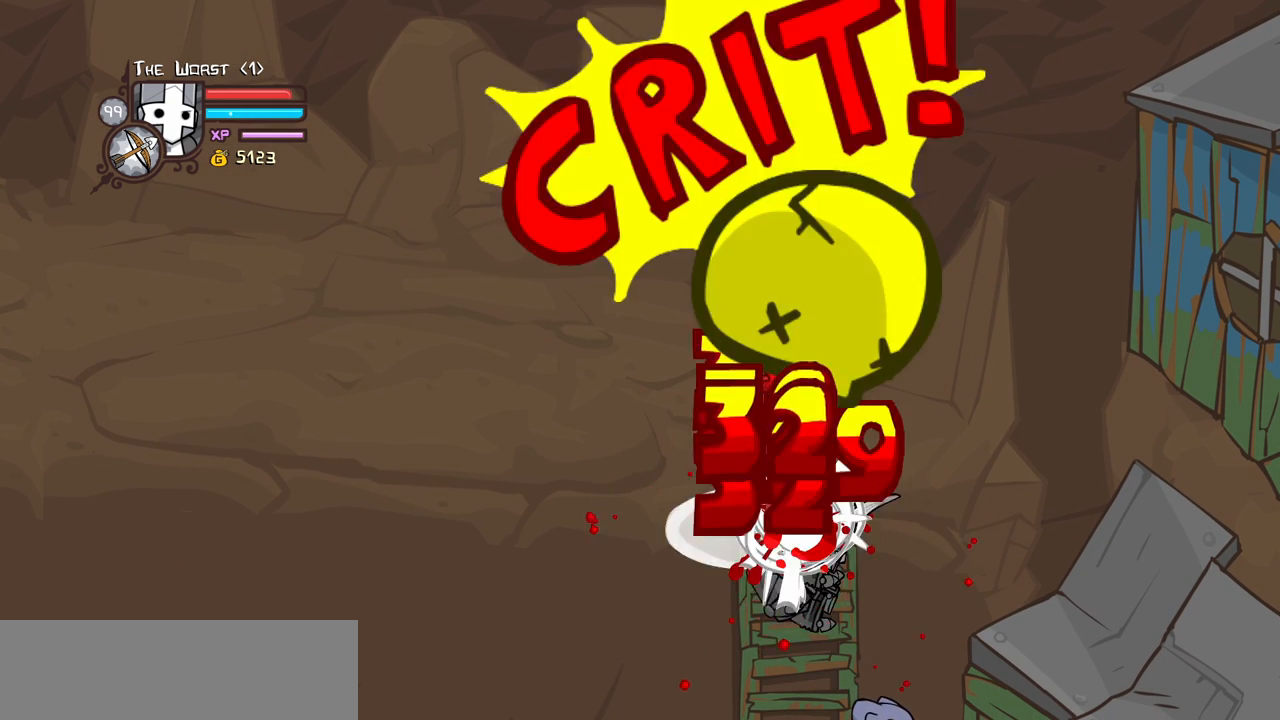
{"keys": ["heavy"], "events": [[16, "heavy", "down"], [100, "light", "up"], [300, "heavy", "up"], [333, "heavy", "down"]]}
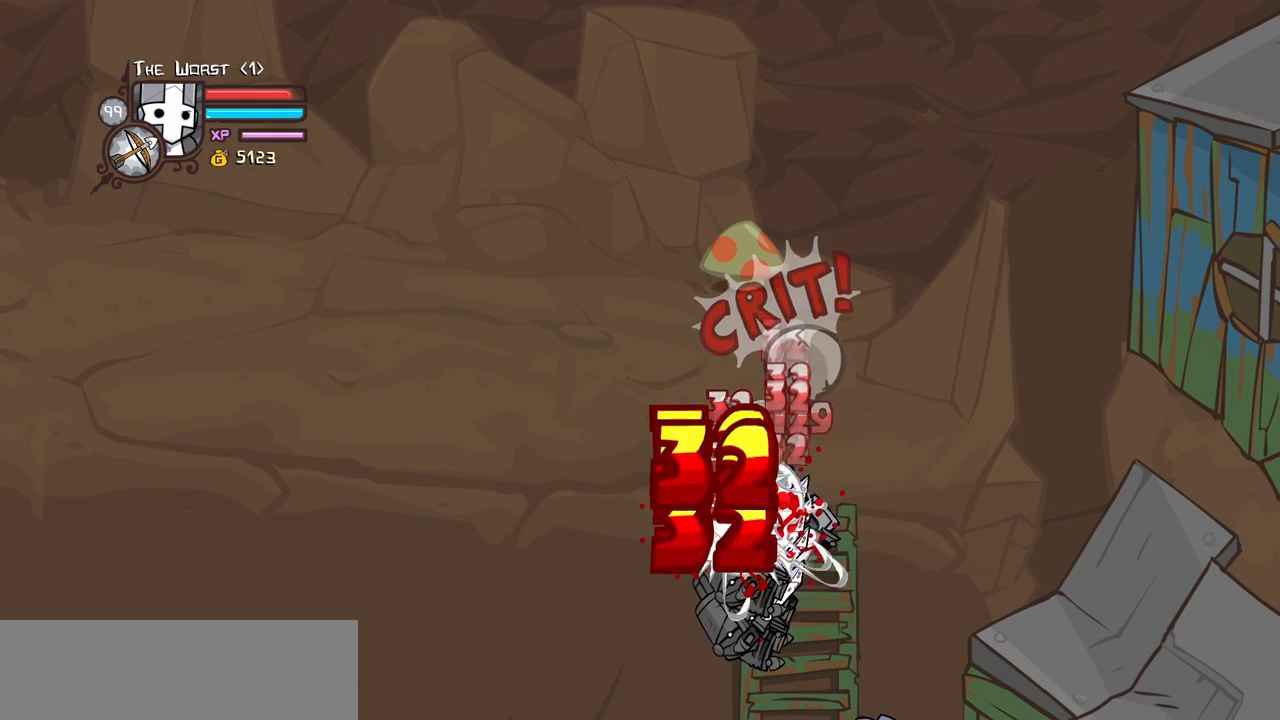
{"keys": [], "events": [[33, "light", "down"], [66, "heavy", "up"], [266, "heavy", "down"], [350, "light", "up"], [500, "heavy", "up"]]}
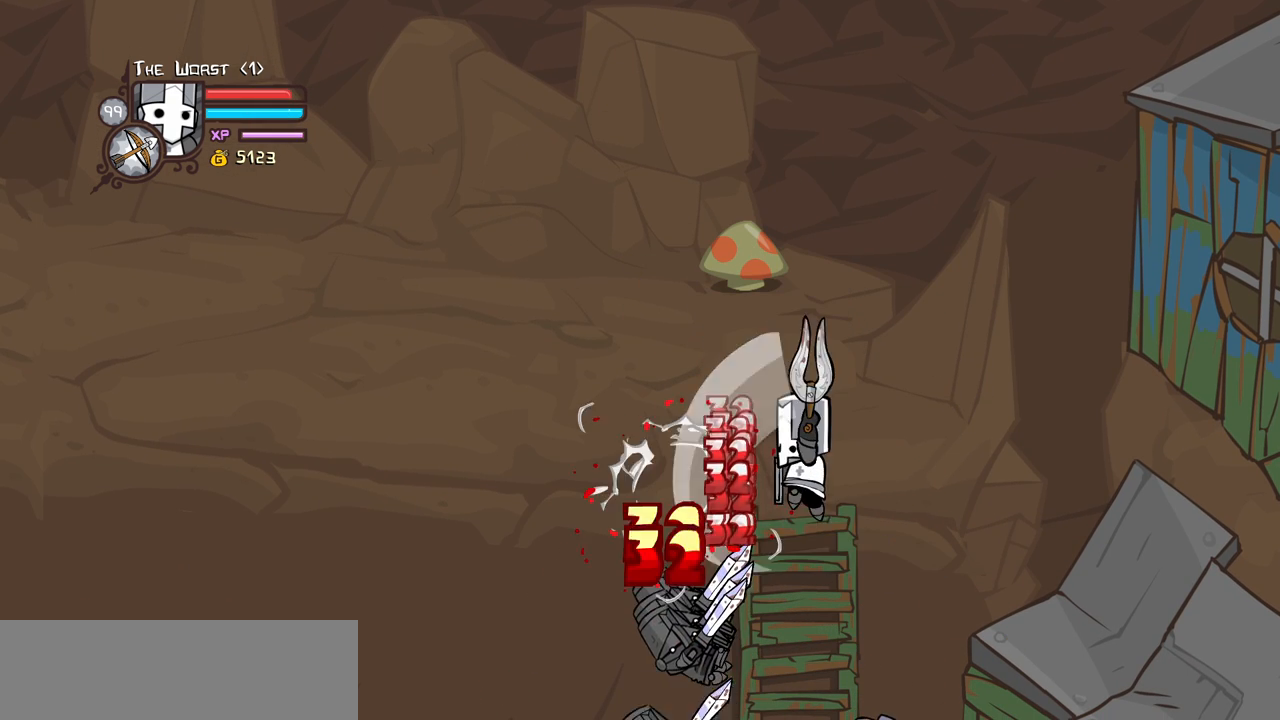
{"keys": ["light"], "events": [[50, "heavy", "down"], [316, "heavy", "up"], [316, "light", "down"]]}
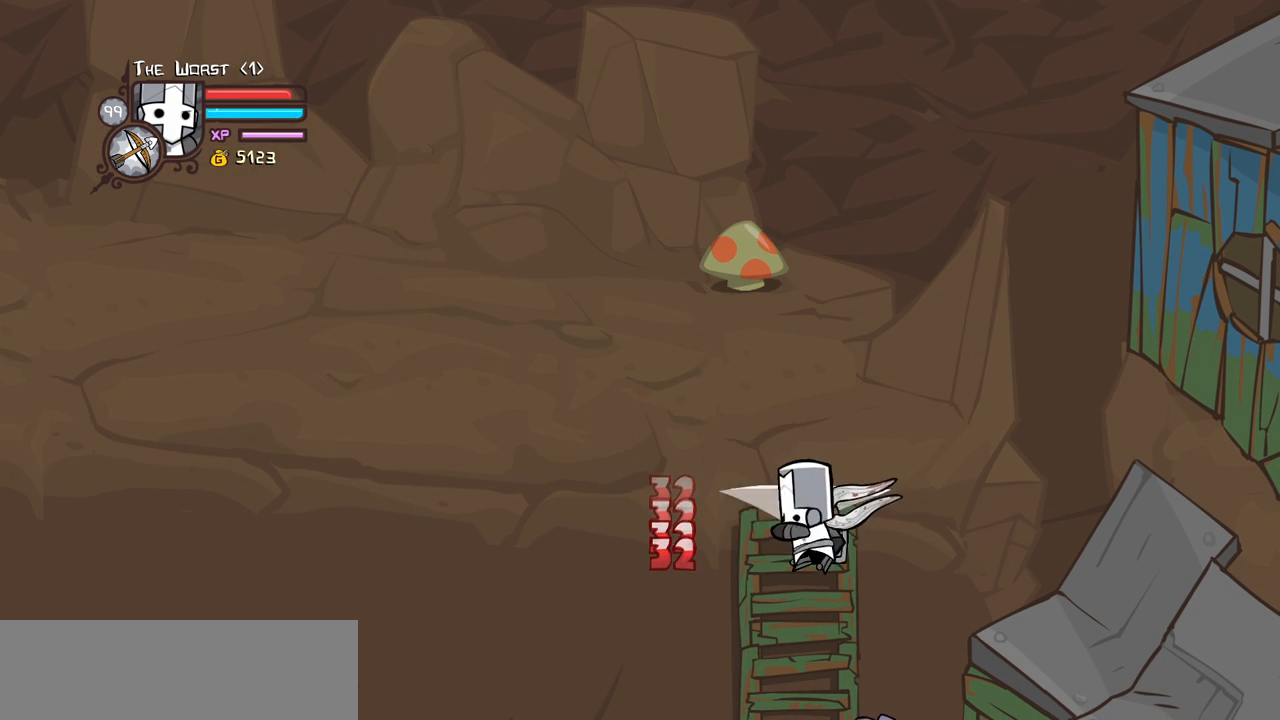
{"keys": ["down", "left"], "events": [[16, "heavy", "down"], [50, "light", "up"], [150, "up", "down"], [200, "right", "down"], [250, "heavy", "up"], [300, "up", "up"], [333, "down", "down"], [483, "left", "down"], [483, "right", "up"]]}
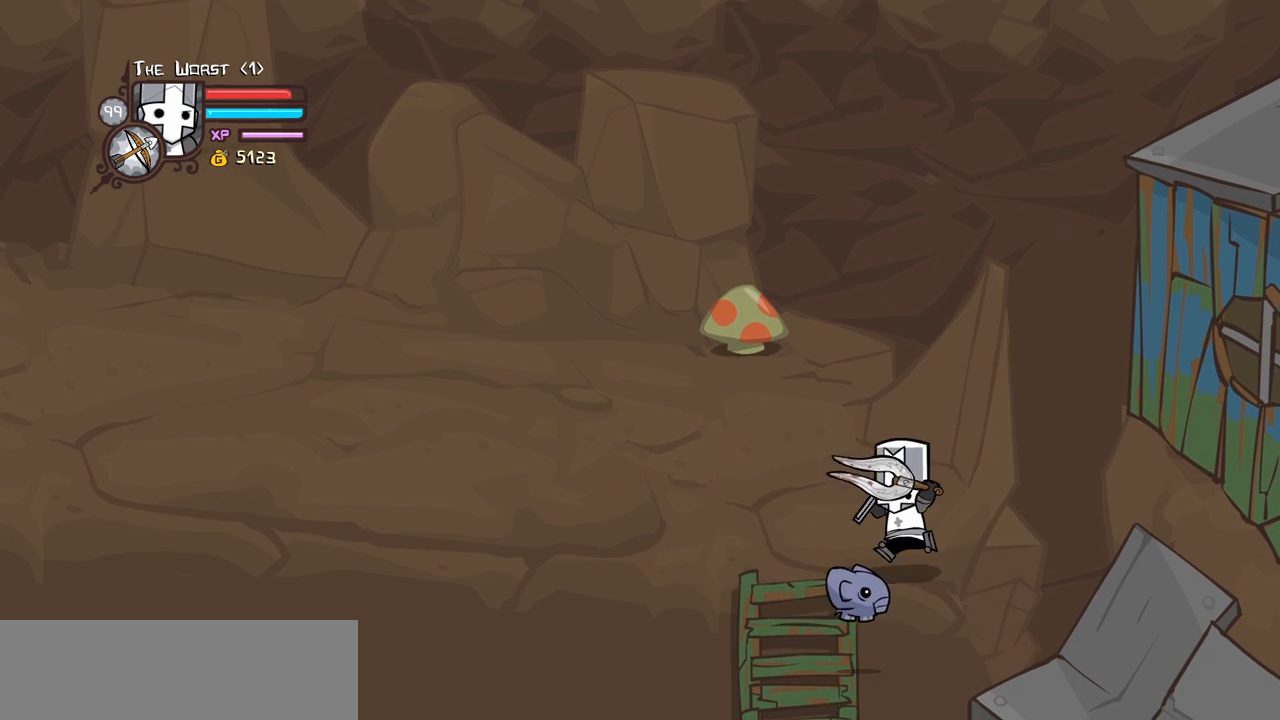
{"keys": [], "events": [[33, "down", "up"], [116, "left", "up"], [450, "left", "down"], [500, "left", "up"]]}
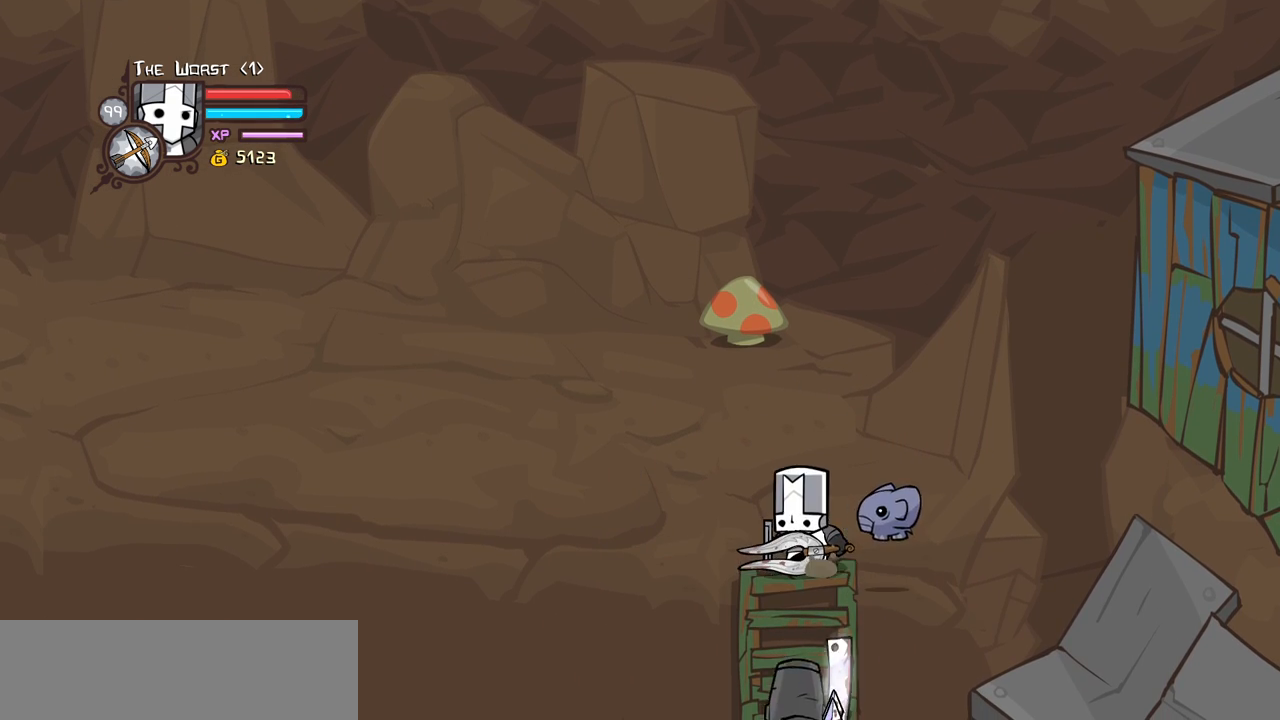
{"keys": ["item"], "events": [[366, "item", "down"]]}
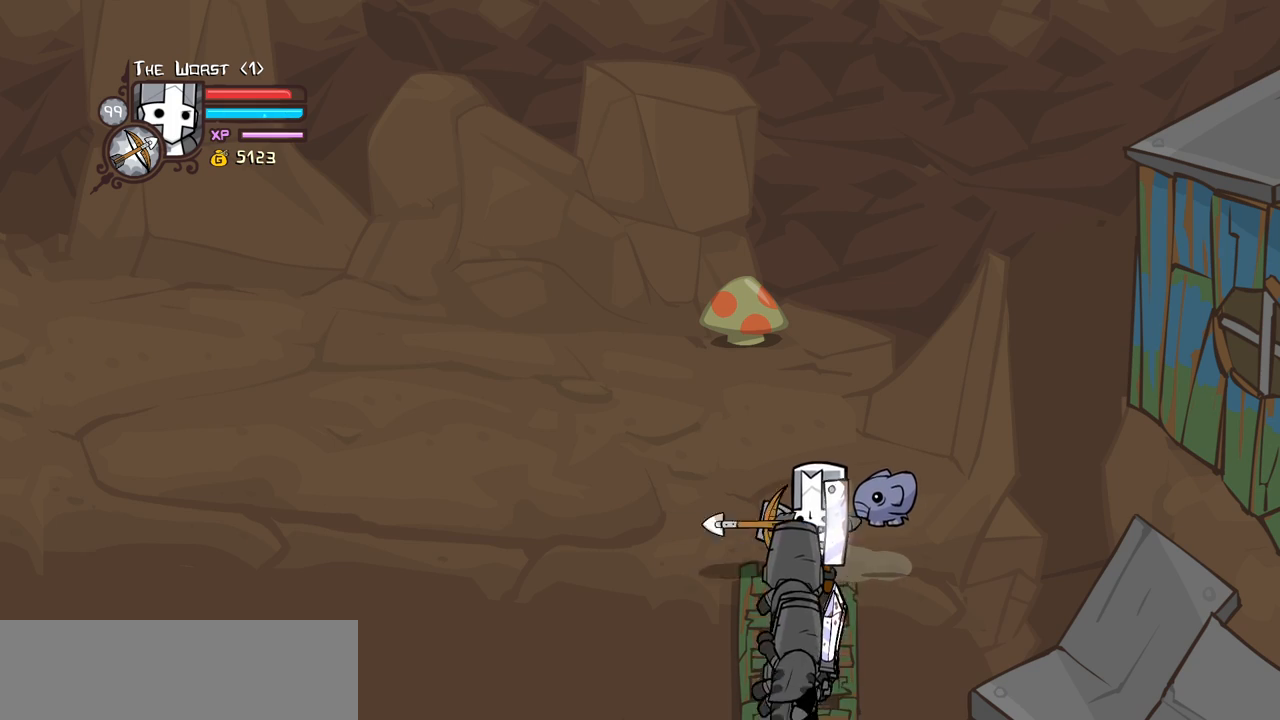
{"keys": ["heavy"], "events": [[16, "item", "up"], [16, "light", "down"], [50, "down", "down"], [150, "heavy", "down"], [250, "light", "up"], [300, "down", "up"], [383, "heavy", "up"], [433, "heavy", "down"]]}
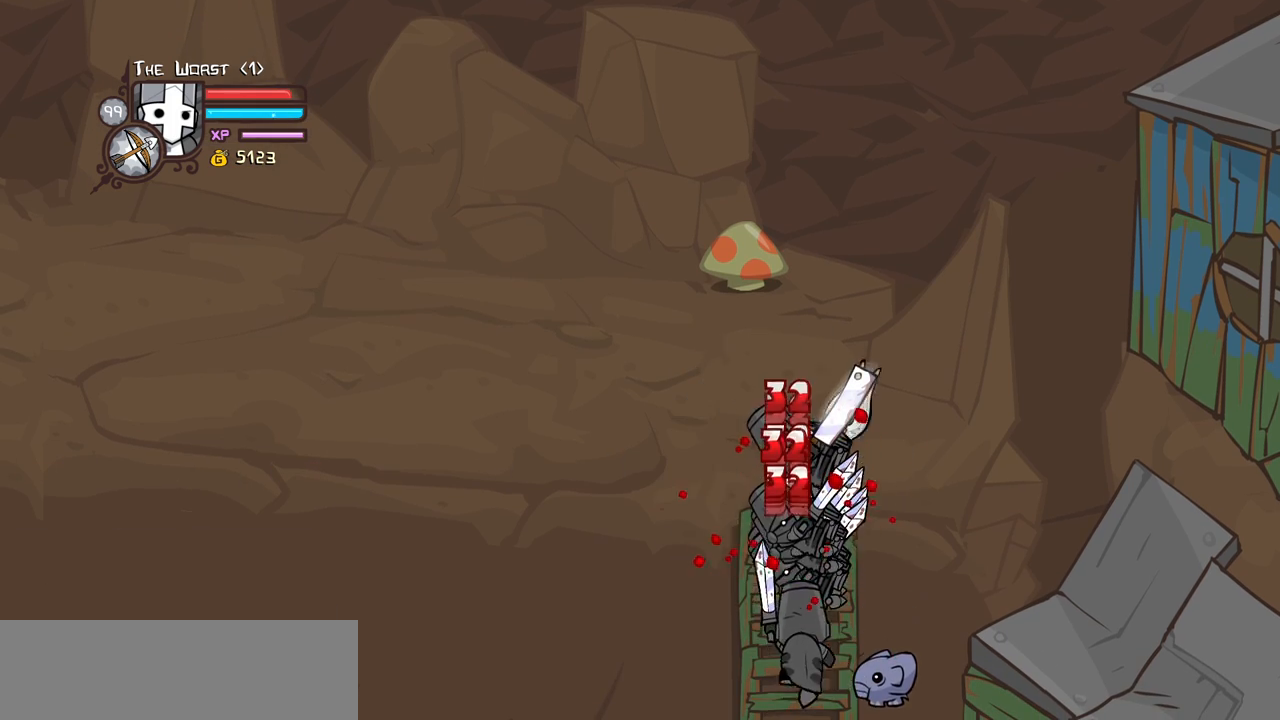
{"keys": ["heavy"], "events": [[166, "light", "down"], [216, "heavy", "up"], [350, "heavy", "down"], [450, "light", "up"]]}
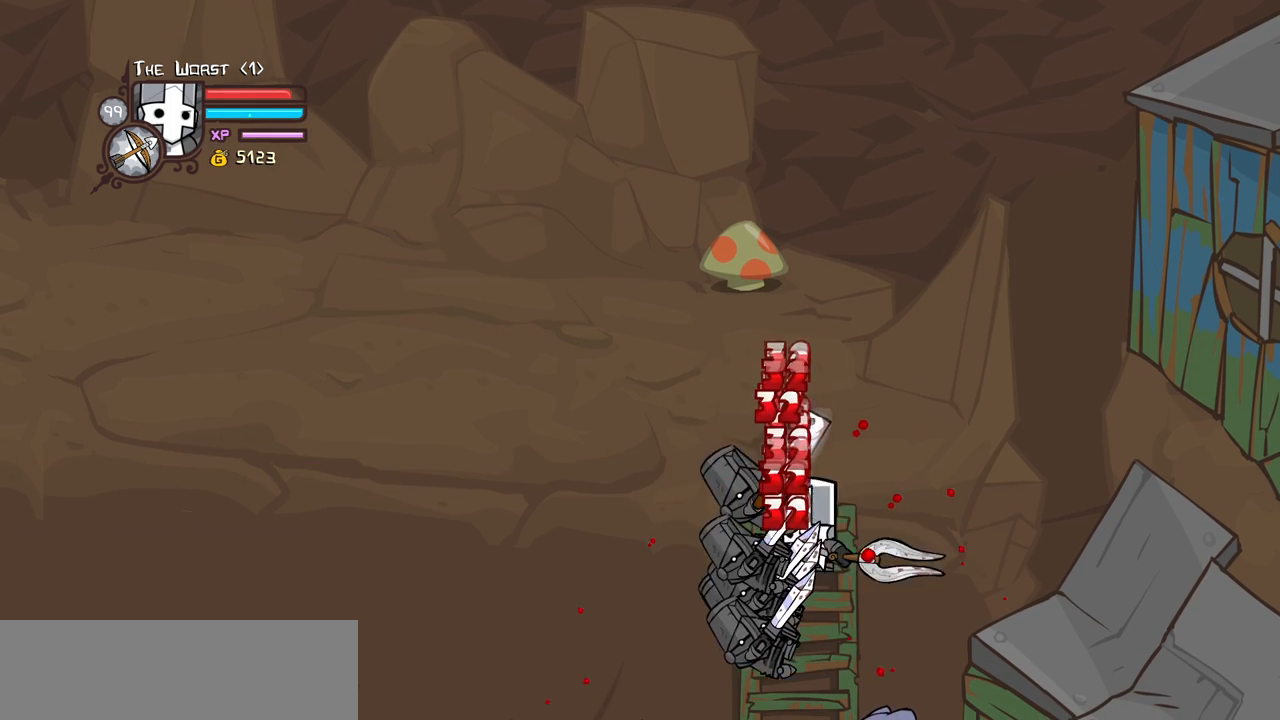
{"keys": ["light"], "events": [[83, "heavy", "up"], [133, "heavy", "down"], [416, "light", "down"], [466, "heavy", "up"]]}
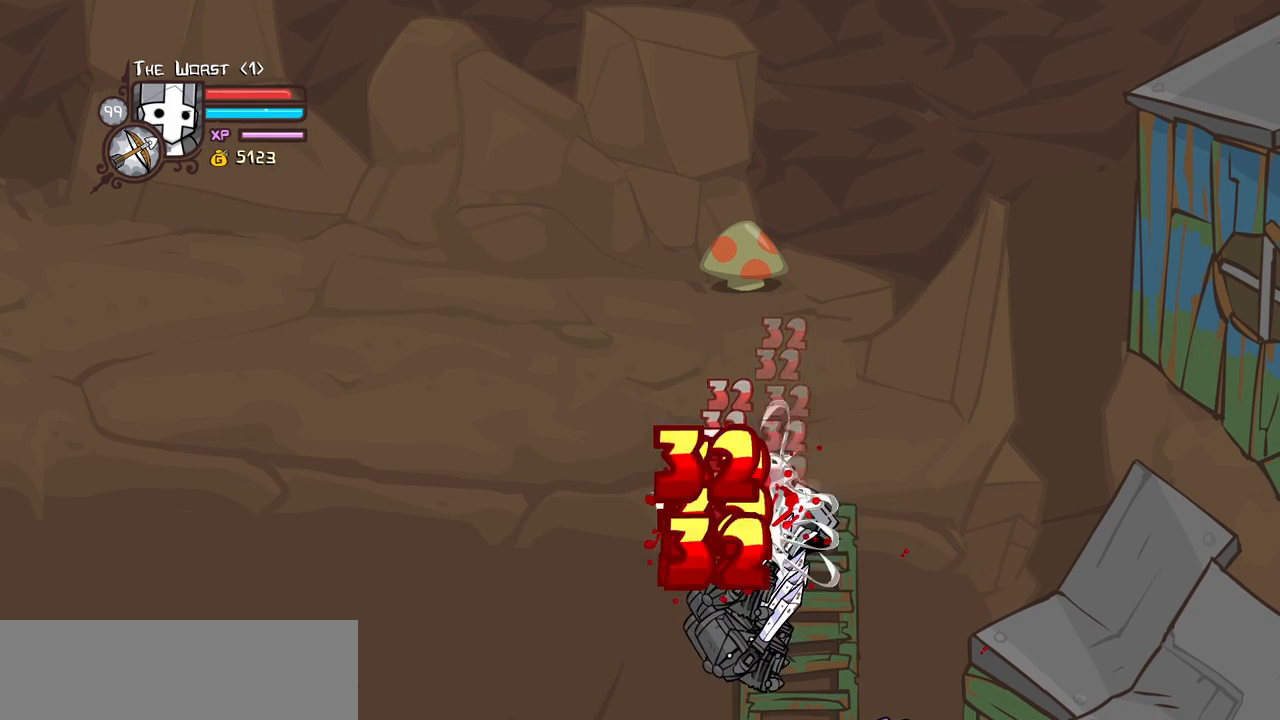
{"keys": ["heavy"], "events": [[50, "heavy", "down"], [200, "light", "up"], [333, "heavy", "up"], [383, "heavy", "down"]]}
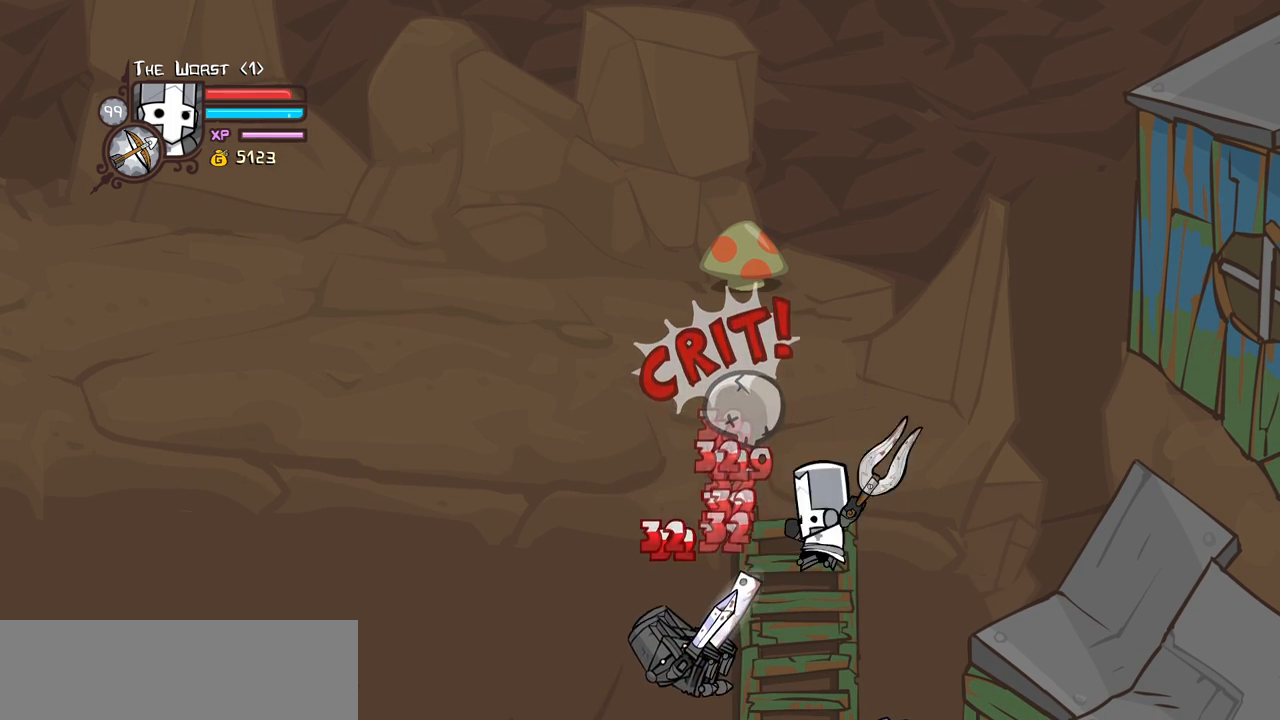
{"keys": ["heavy", "up"], "events": [[166, "heavy", "up"], [166, "light", "down"], [350, "heavy", "down"], [400, "light", "up"], [500, "up", "down"]]}
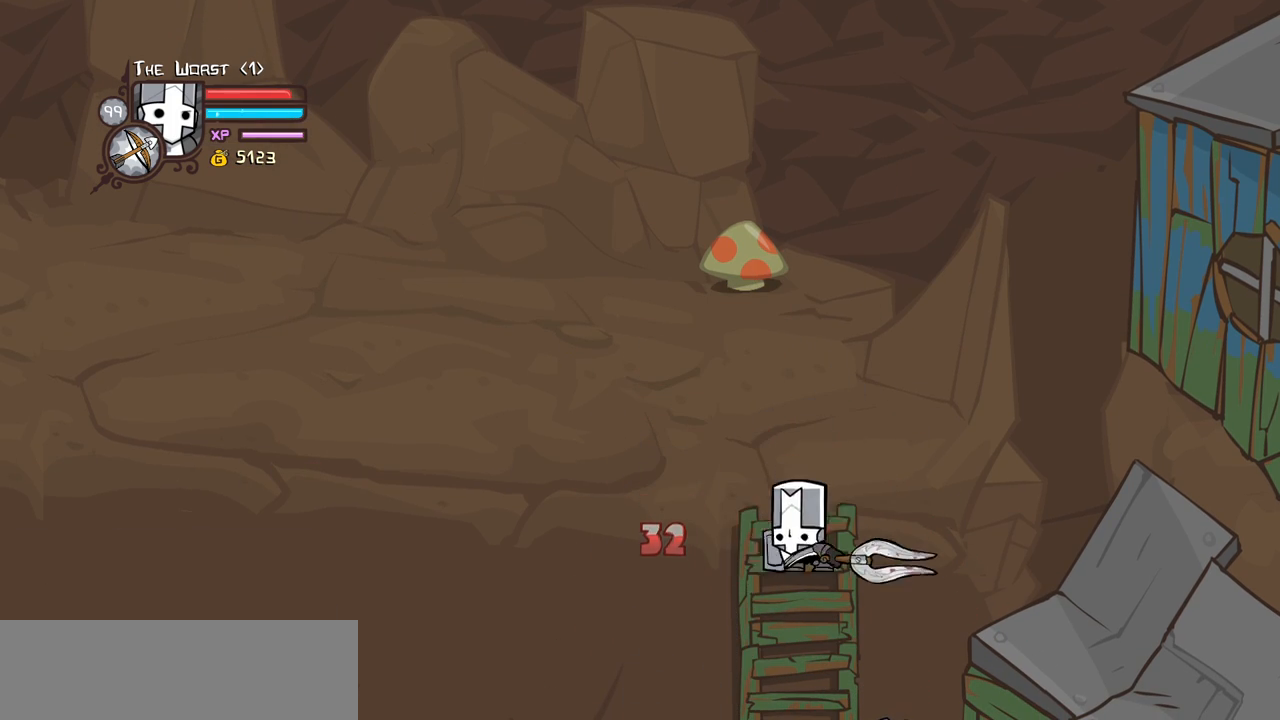
{"keys": [], "events": [[83, "right", "down"], [133, "heavy", "up"], [133, "up", "up"], [183, "down", "down"], [316, "left", "down"], [366, "down", "up"], [366, "right", "up"], [466, "left", "up"]]}
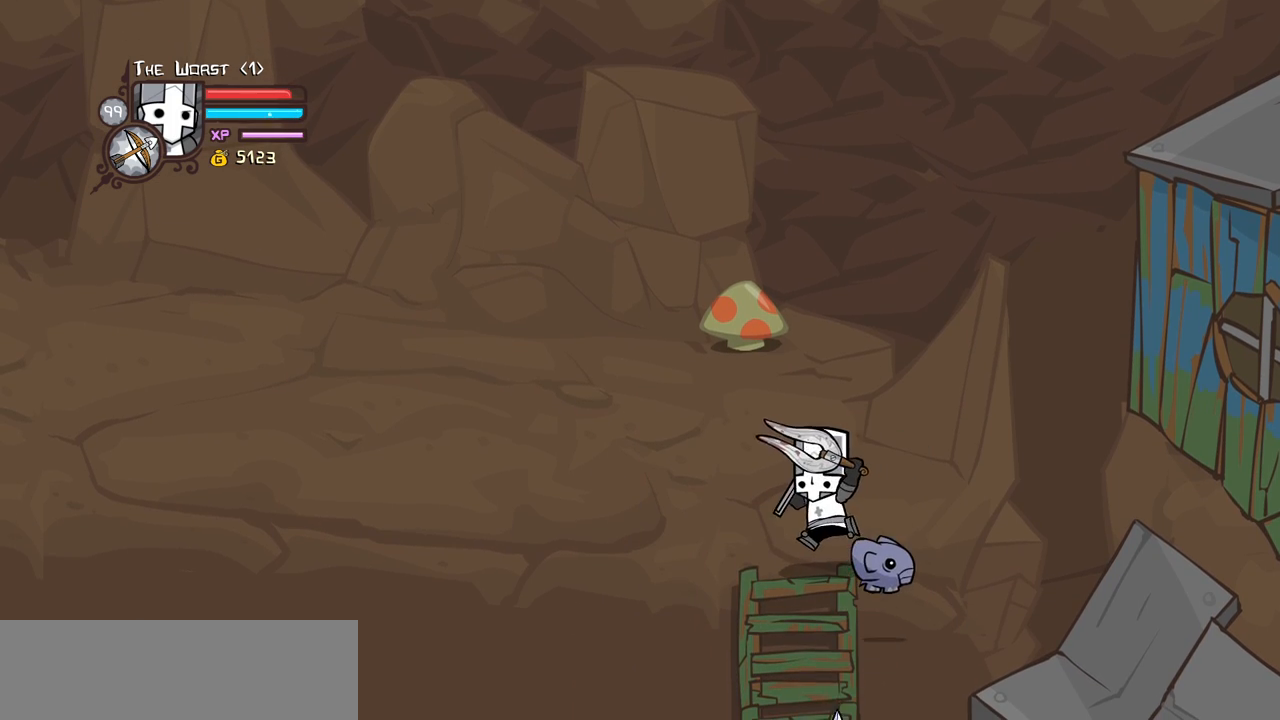
{"keys": [], "events": []}
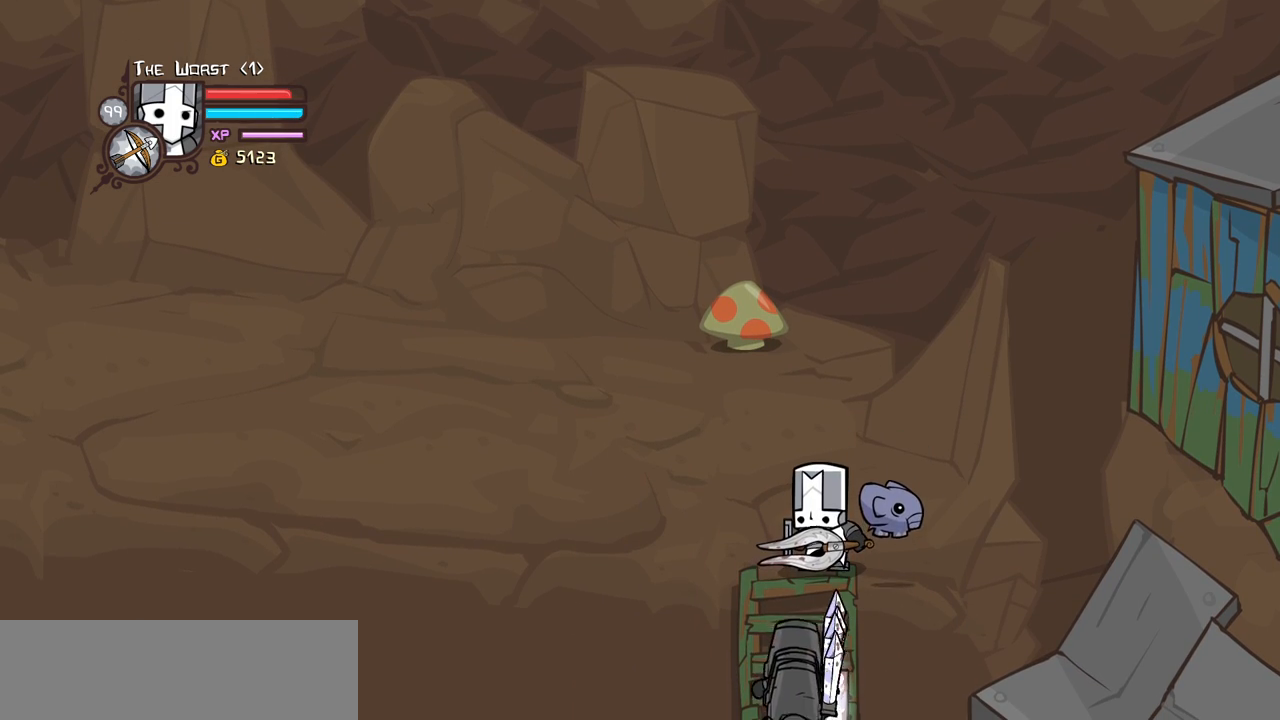
{"keys": ["down", "heavy", "light"], "events": [[216, "item", "down"], [300, "item", "up"], [350, "down", "down"], [350, "light", "down"], [450, "heavy", "down"]]}